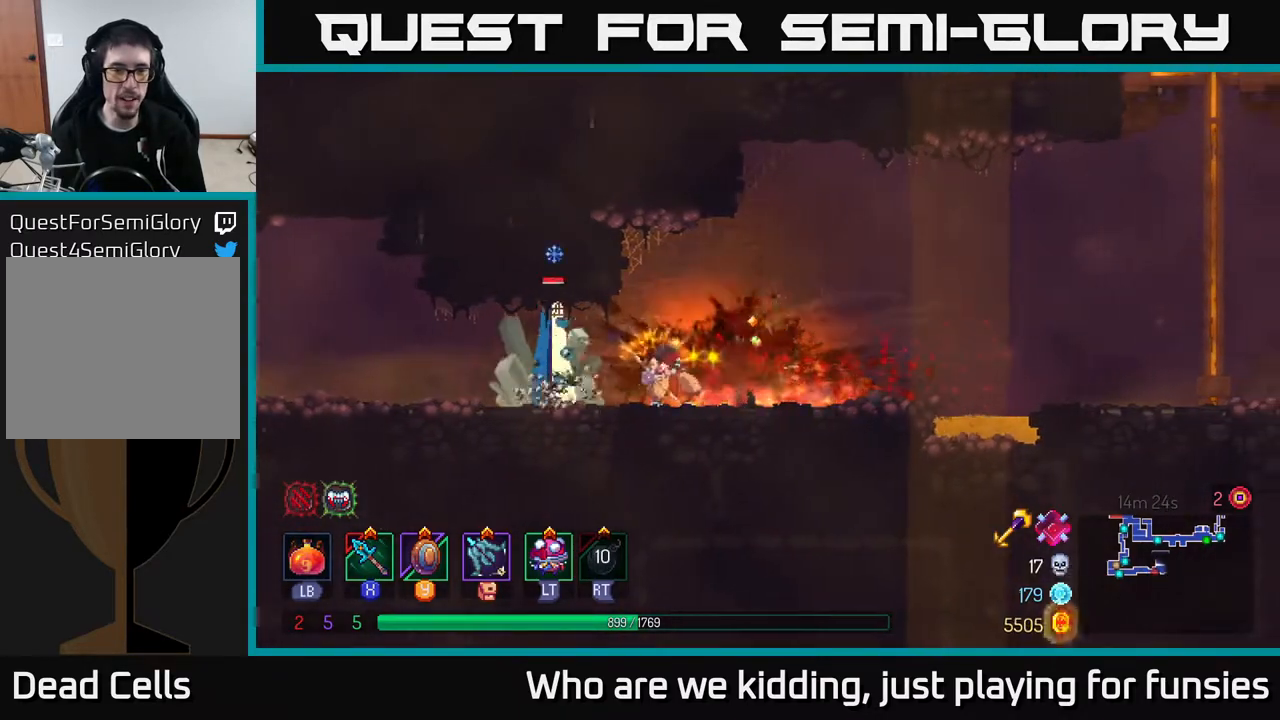
Gameplay with a controller (Xbox layout); each line is a JSON object with the inputs held at the frame after it. "events" lists button and stick changes between this image and that frame as [ms after this image, input, new state], when the widget could be followed in between.
{"buttons": [], "left_stick": "left", "right_stick": "center", "events": [[17, "left_stick", "up-right"], [417, "X", "down"], [417, "left_stick", "left"], [483, "X", "up"]]}
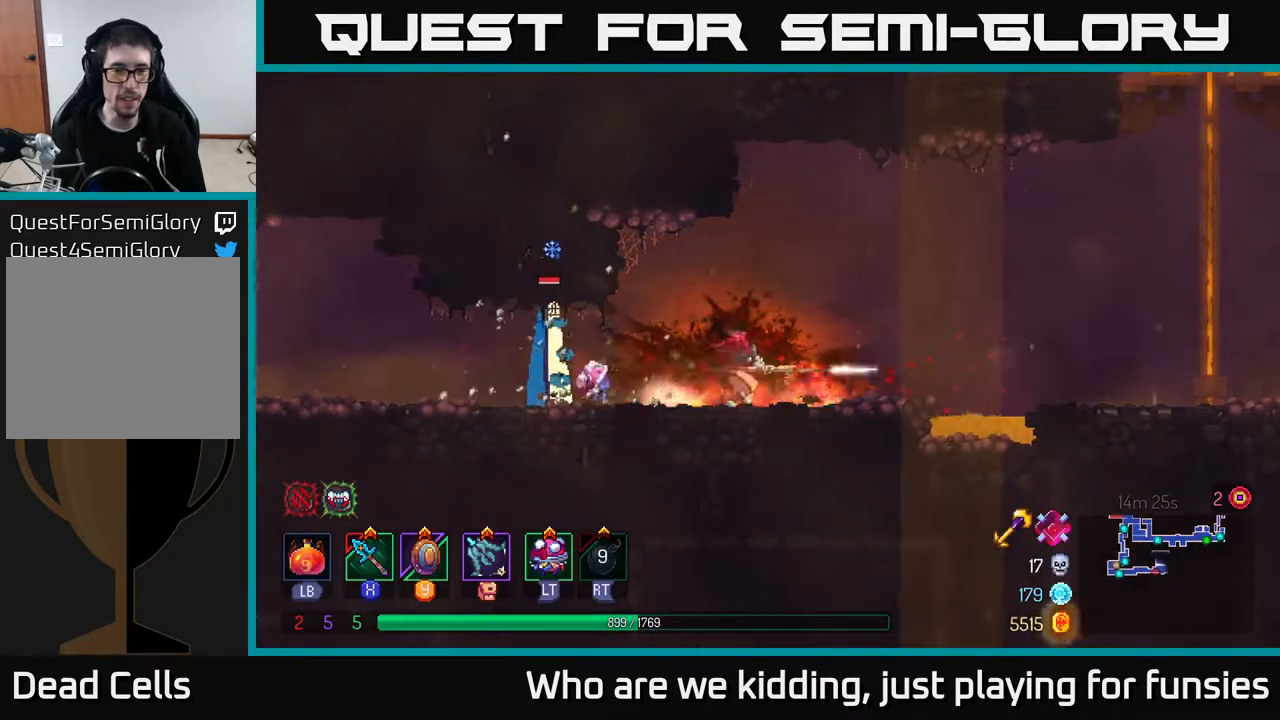
{"buttons": [], "left_stick": "left", "right_stick": "center", "events": [[67, "X", "down"], [167, "X", "up"], [250, "X", "down"], [317, "X", "up"], [383, "X", "down"], [483, "X", "up"]]}
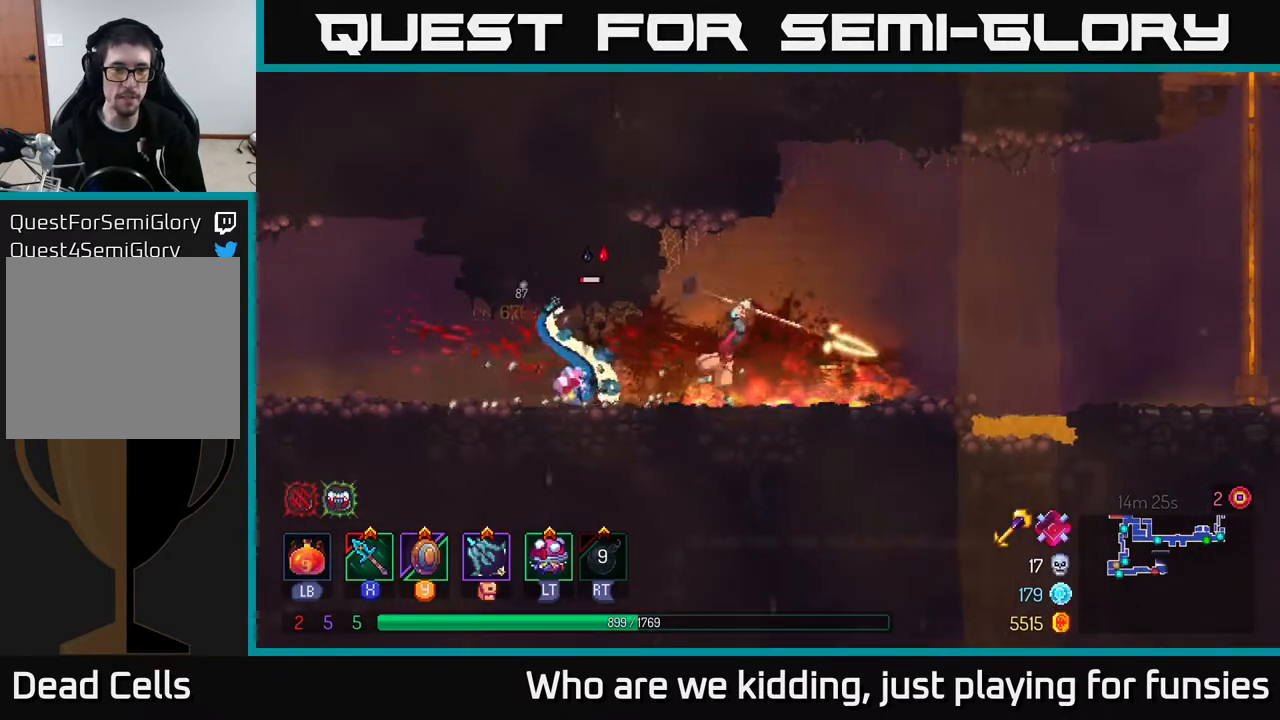
{"buttons": [], "left_stick": "center", "right_stick": "center", "events": [[83, "X", "down"], [183, "X", "up"], [267, "left_stick", "center"]]}
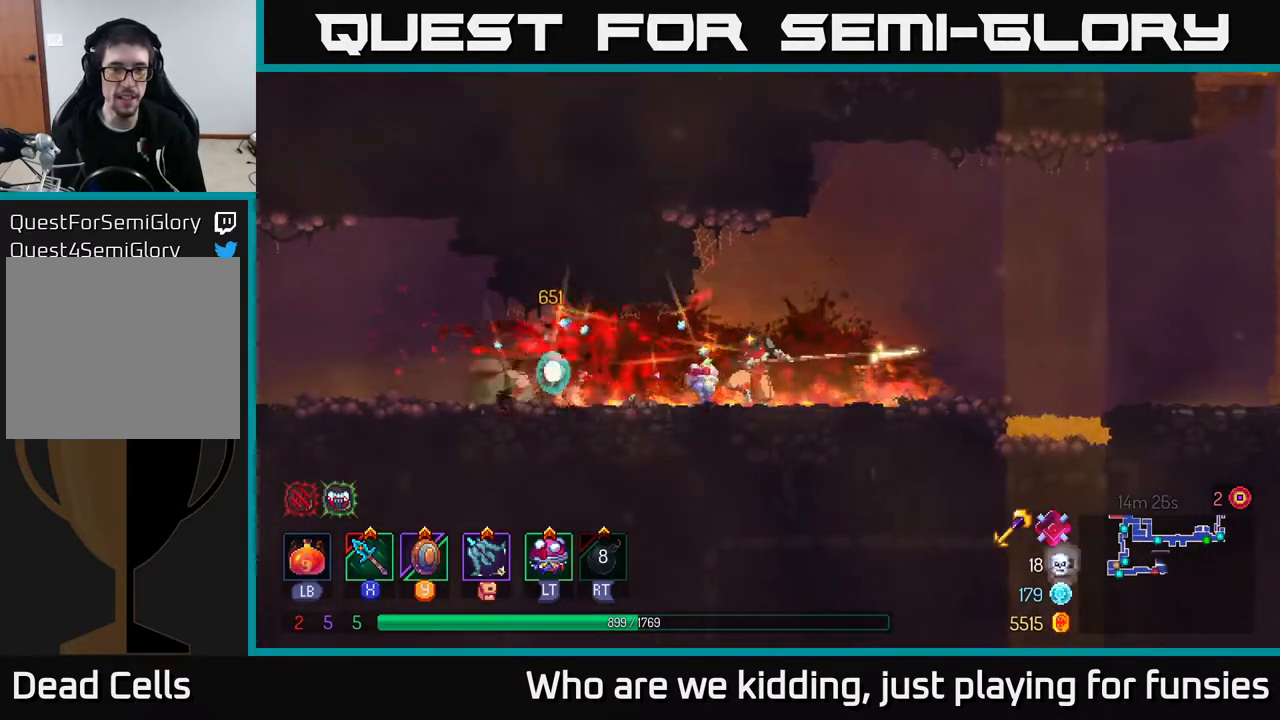
{"buttons": [], "left_stick": "right", "right_stick": "center", "events": [[17, "left_stick", "left"], [83, "B", "down"], [133, "B", "up"], [150, "left_stick", "center"], [200, "left_stick", "right"]]}
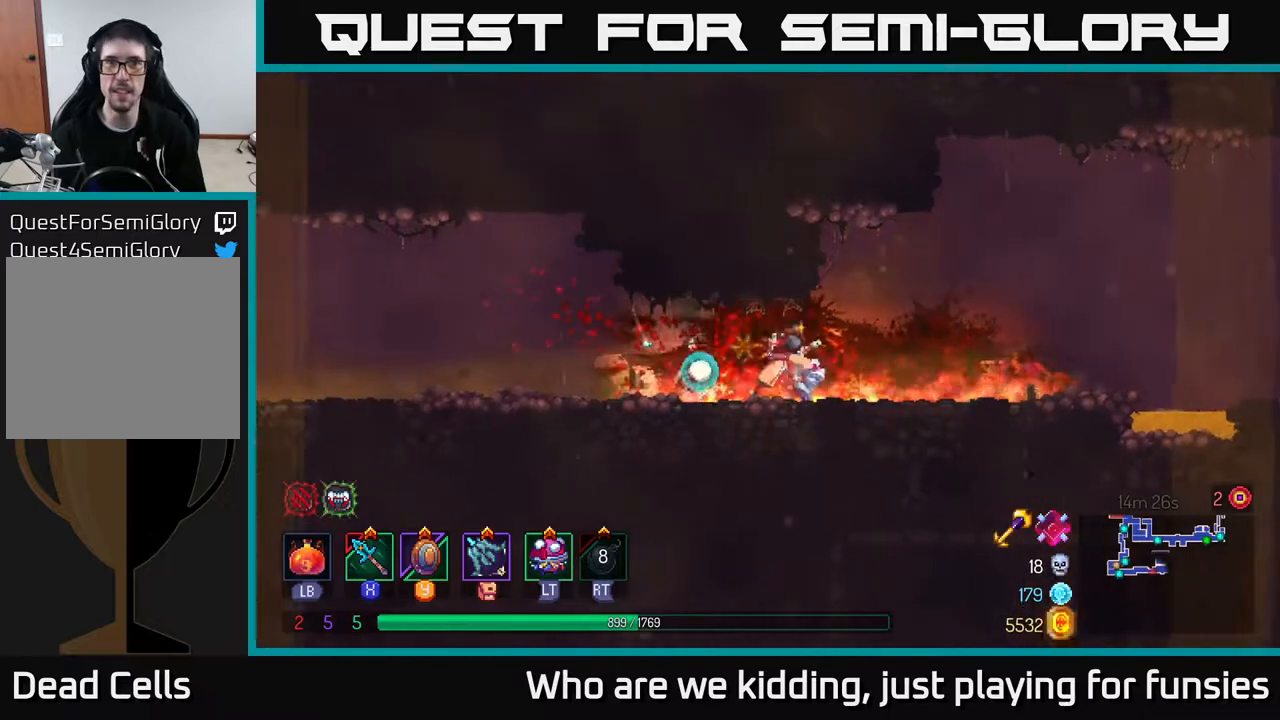
{"buttons": [], "left_stick": "right", "right_stick": "center", "events": []}
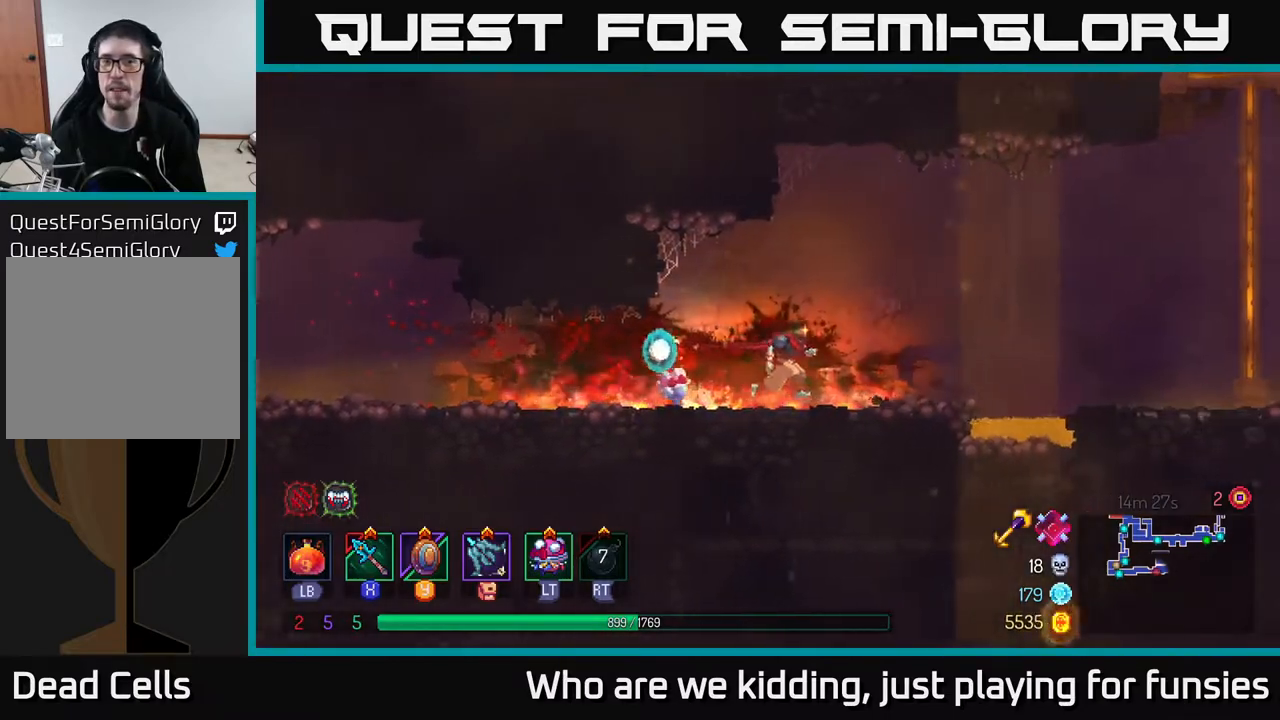
{"buttons": [], "left_stick": "right", "right_stick": "center", "events": [[267, "A", "down"], [483, "A", "up"]]}
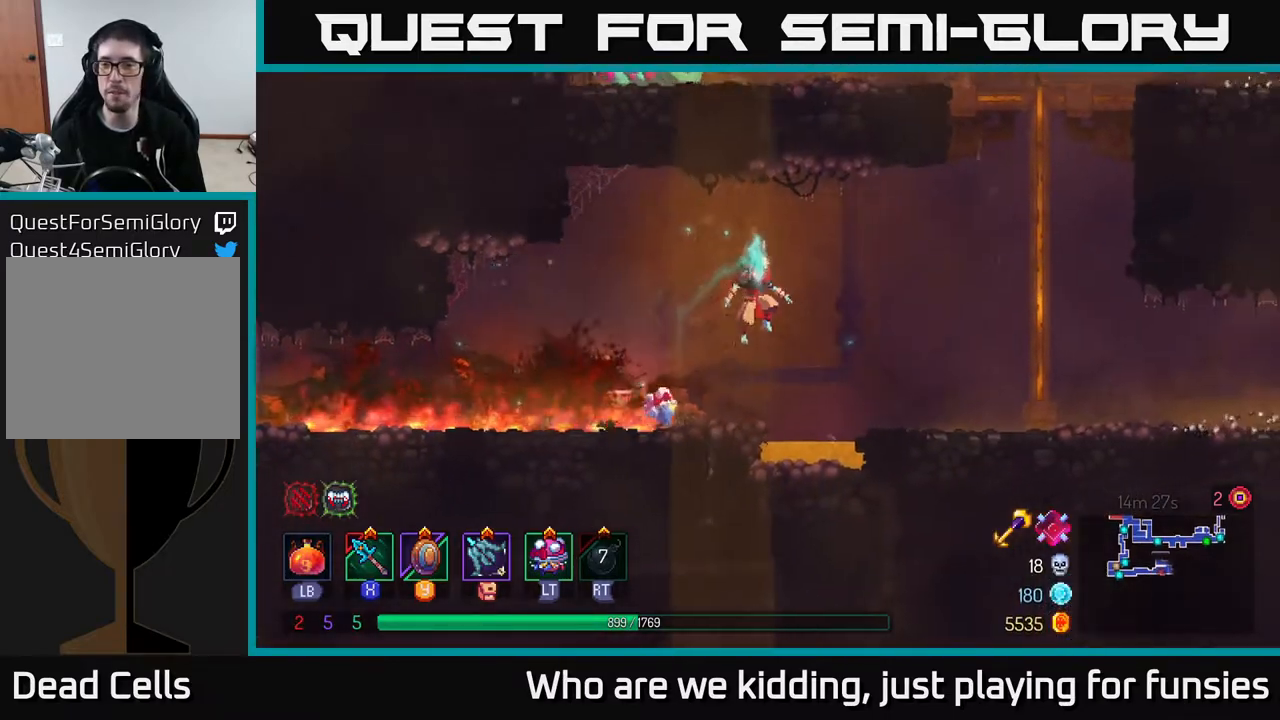
{"buttons": [], "left_stick": "right", "right_stick": "center", "events": [[183, "B", "down"], [317, "B", "up"]]}
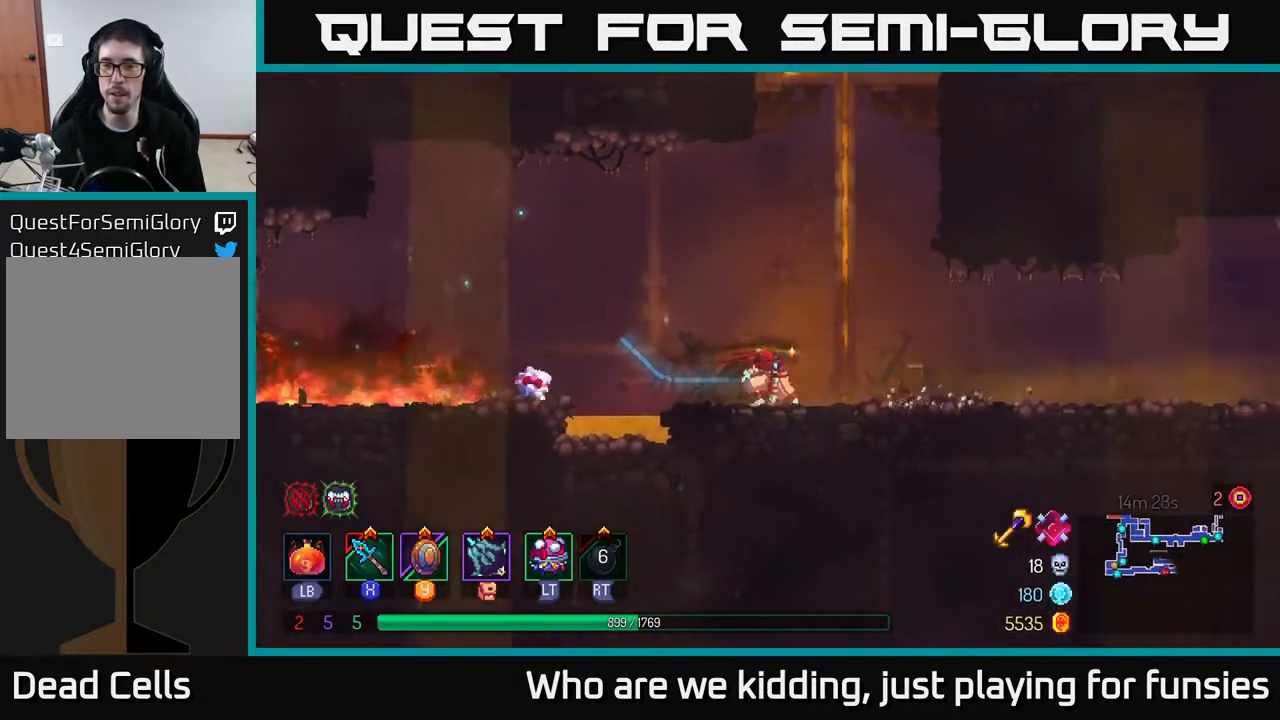
{"buttons": [], "left_stick": "right", "right_stick": "center", "events": []}
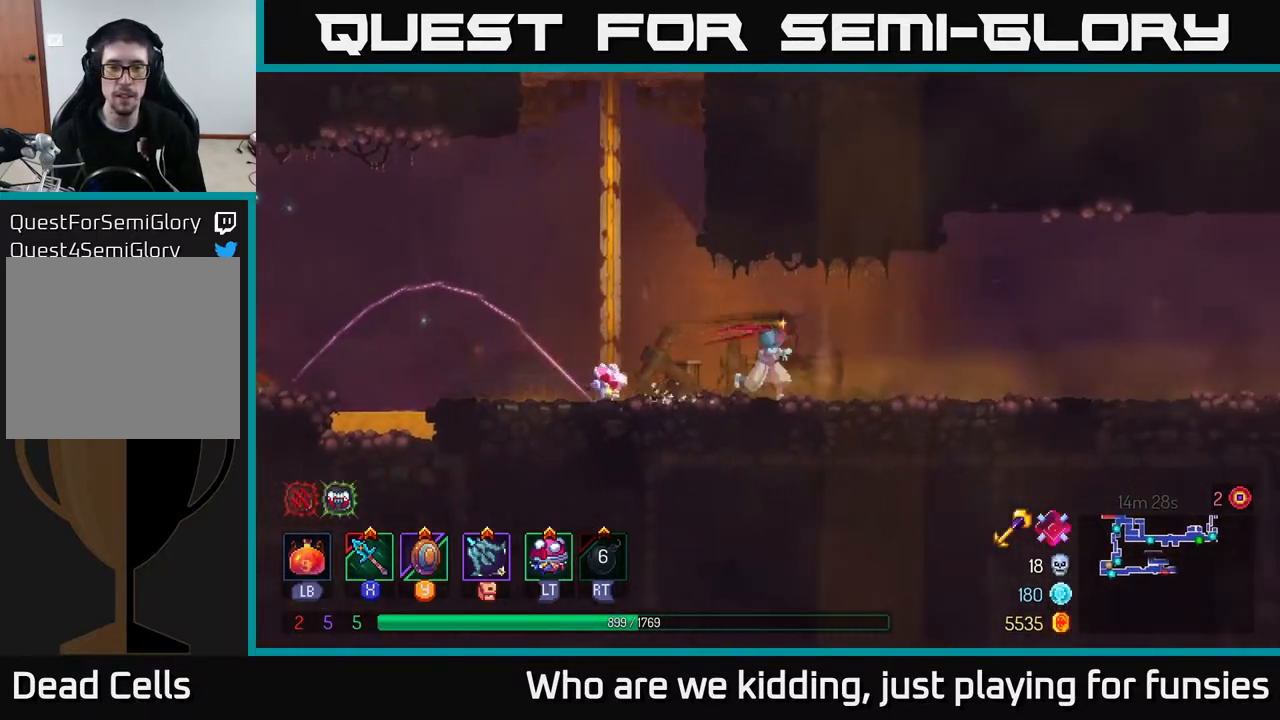
{"buttons": [], "left_stick": "up-right", "right_stick": "center", "events": [[500, "left_stick", "up-right"]]}
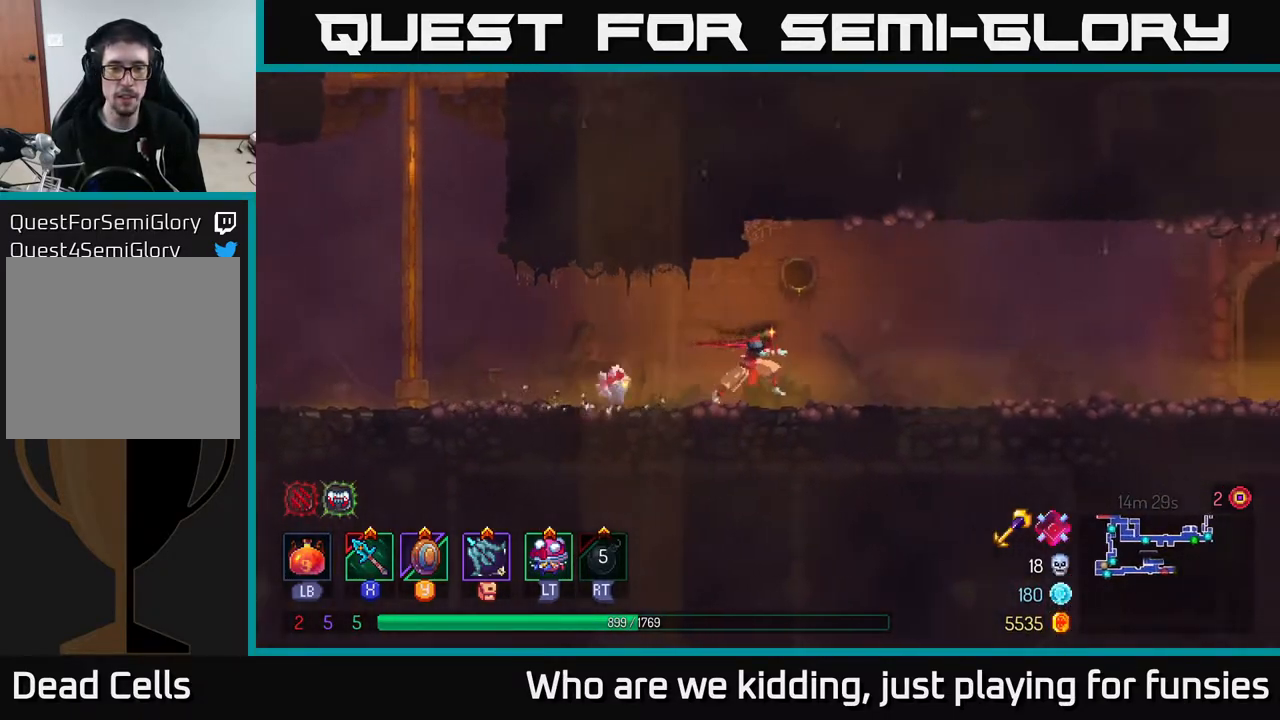
{"buttons": [], "left_stick": "left", "right_stick": "center", "events": [[150, "left_stick", "left"], [283, "B", "down"], [400, "B", "up"]]}
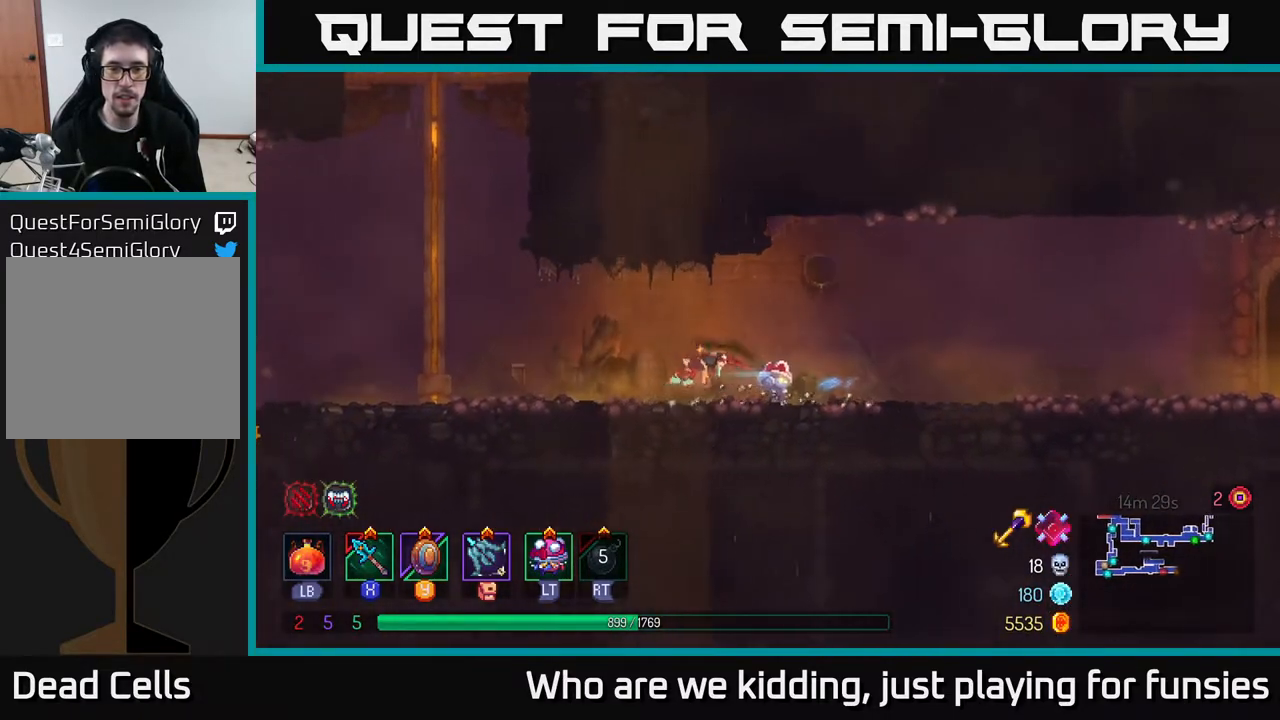
{"buttons": [], "left_stick": "right", "right_stick": "center", "events": [[267, "left_stick", "right"]]}
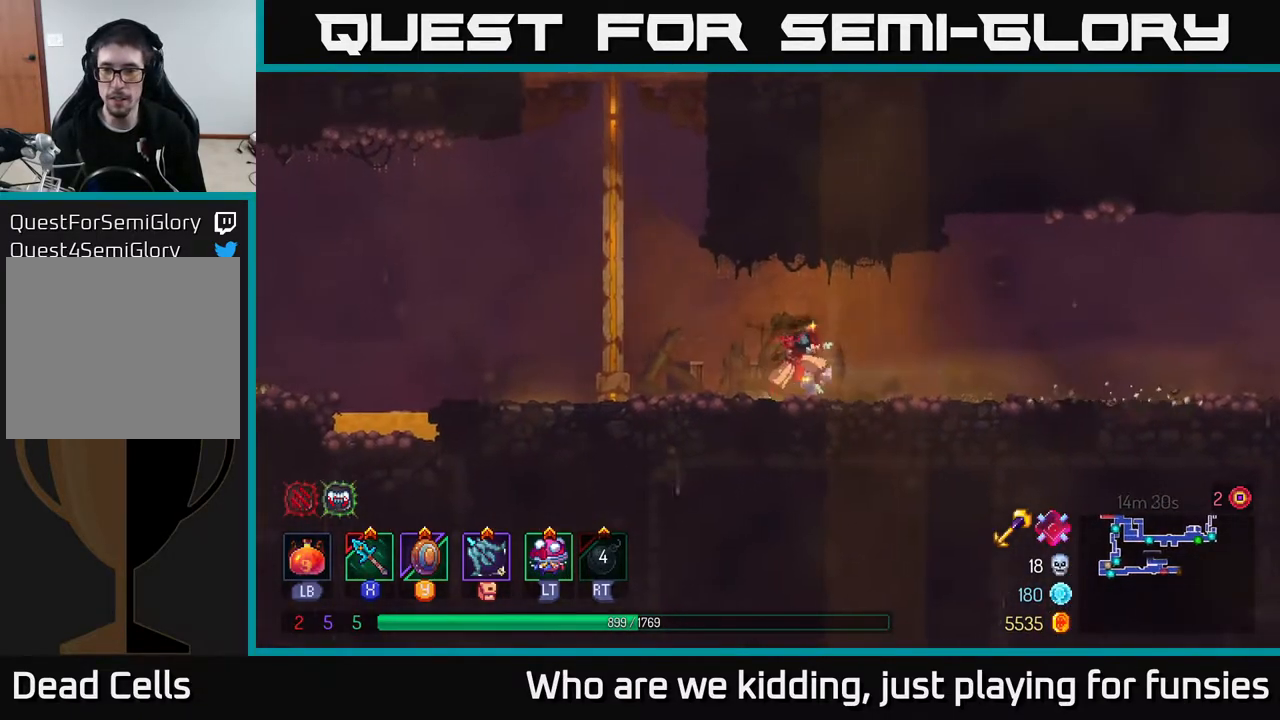
{"buttons": [], "left_stick": "center", "right_stick": "center", "events": [[400, "left_stick", "center"]]}
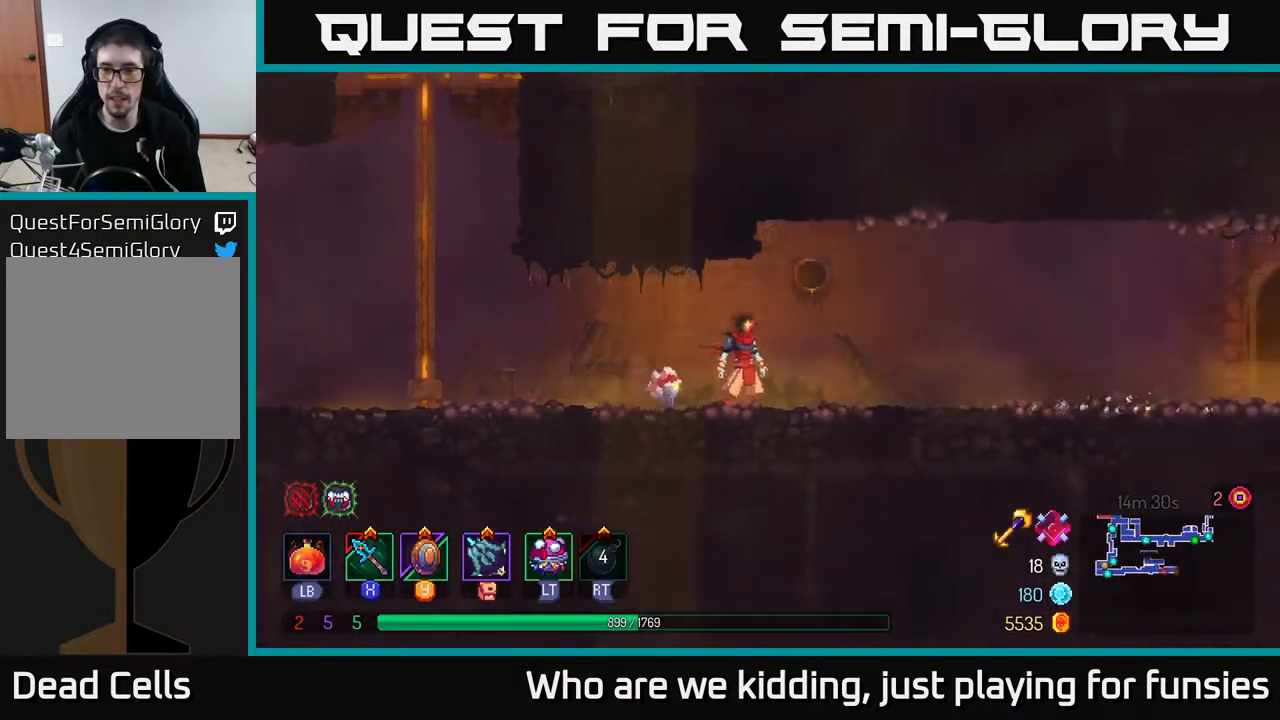
{"buttons": [], "left_stick": "right", "right_stick": "center", "events": [[117, "left_stick", "right"]]}
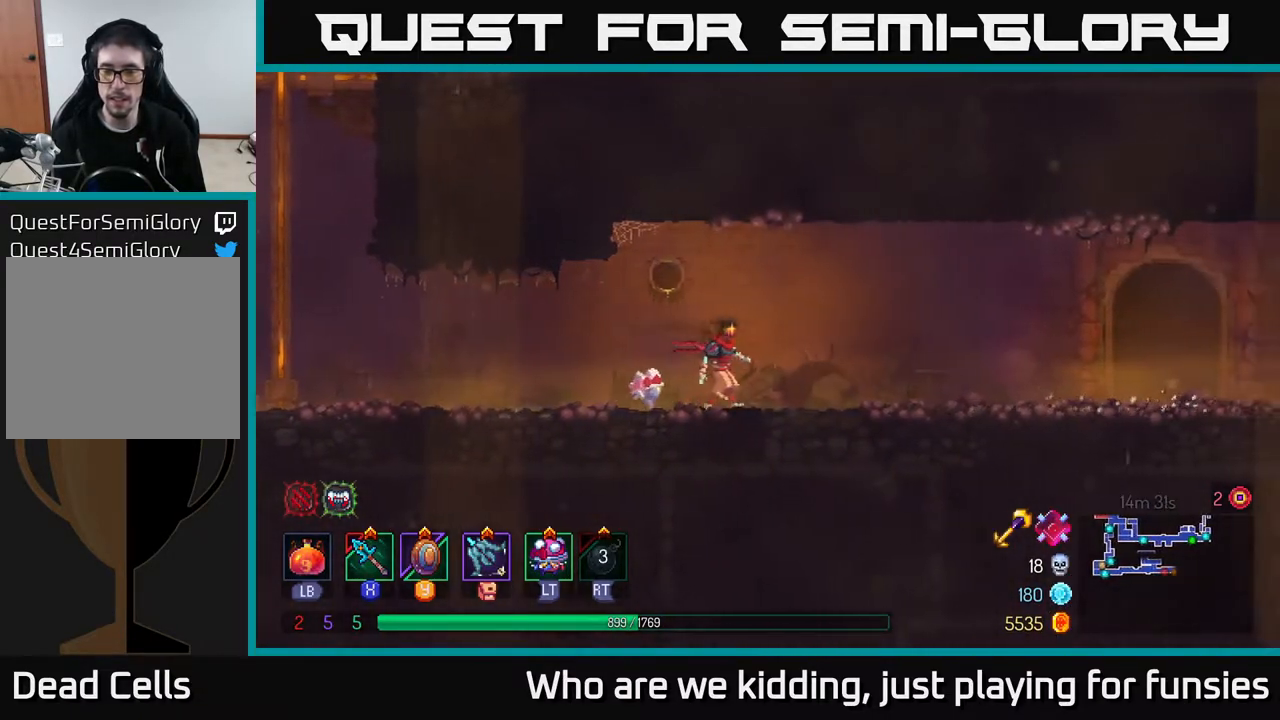
{"buttons": [], "left_stick": "center", "right_stick": "center", "events": [[33, "left_stick", "center"]]}
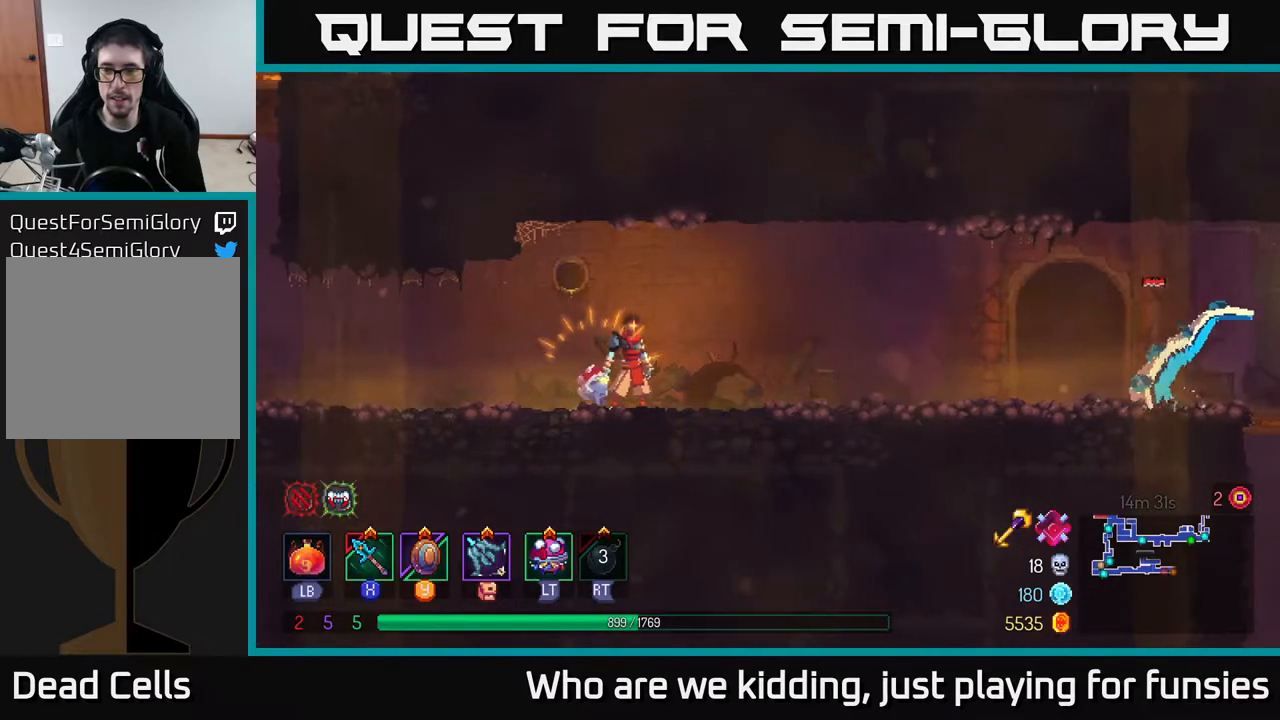
{"buttons": [], "left_stick": "center", "right_stick": "center", "events": [[183, "left_stick", "right"], [400, "left_stick", "center"]]}
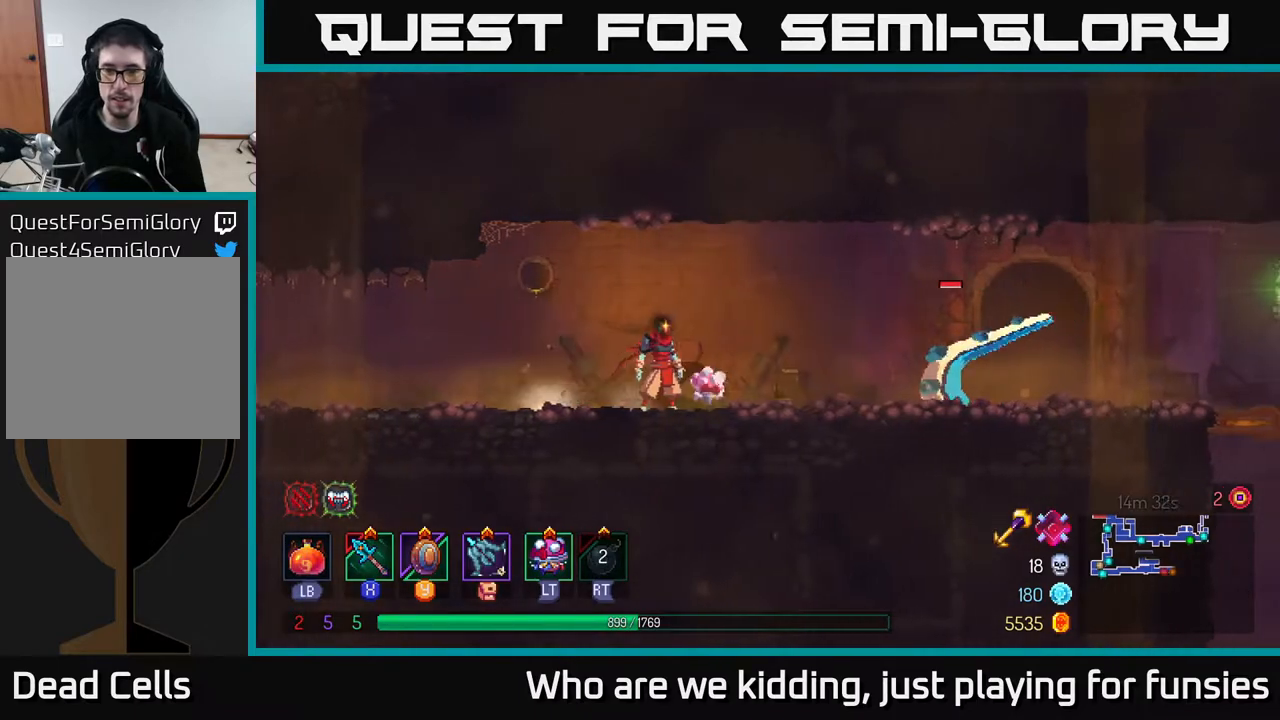
{"buttons": [], "left_stick": "center", "right_stick": "center", "events": [[50, "left_stick", "right"], [183, "B", "down"], [300, "B", "up"], [417, "left_stick", "center"]]}
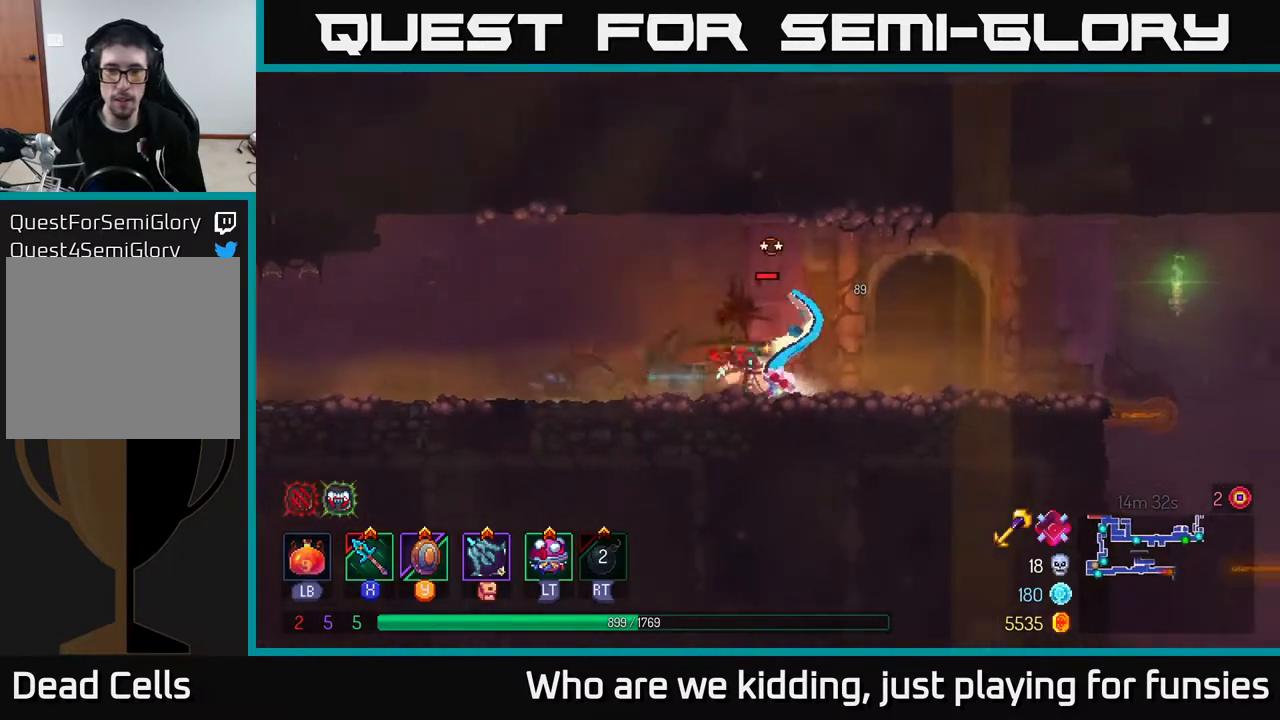
{"buttons": [], "left_stick": "left", "right_stick": "center", "events": [[33, "left_stick", "left"], [100, "X", "down"], [167, "X", "up"]]}
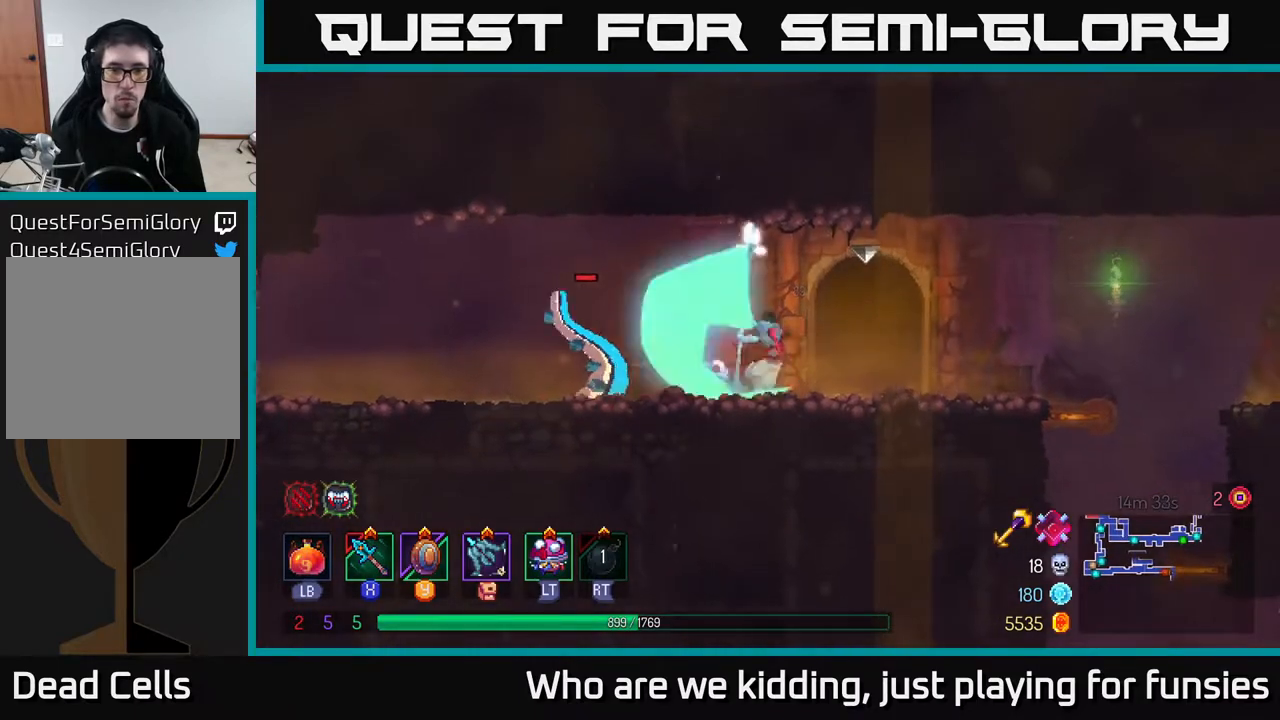
{"buttons": [], "left_stick": "left", "right_stick": "center", "events": [[33, "X", "down"], [200, "X", "up"]]}
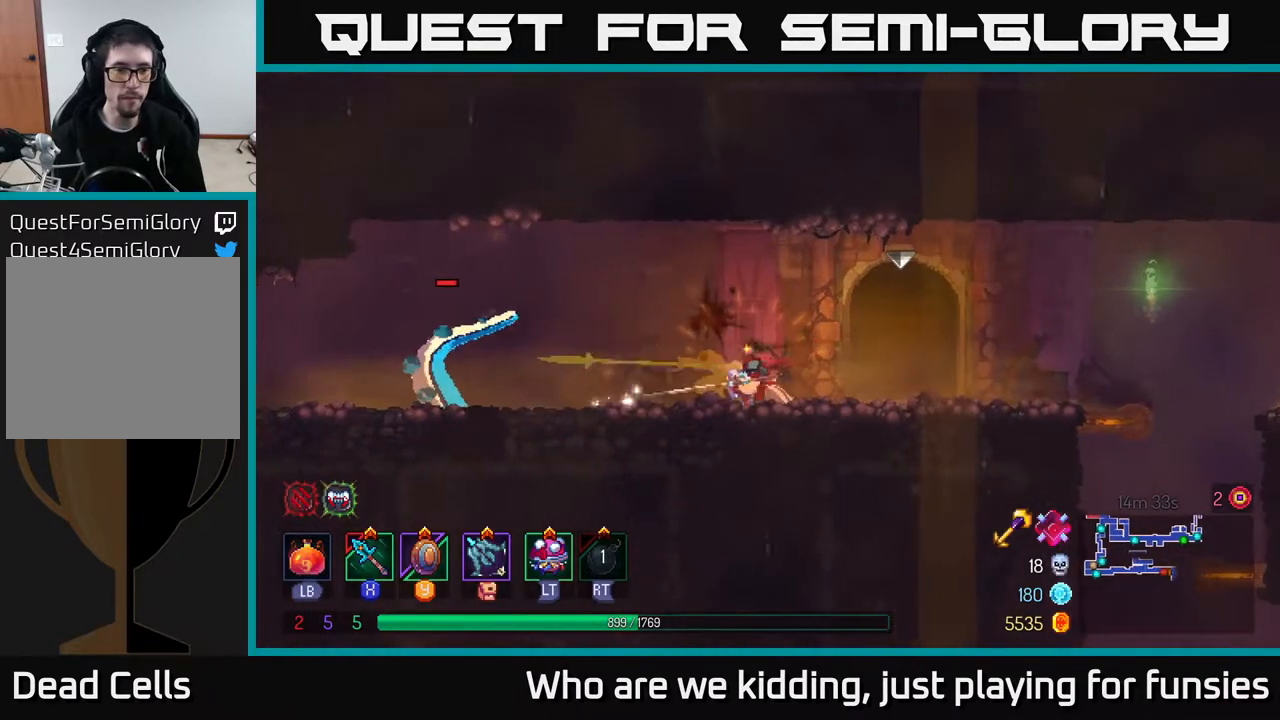
{"buttons": [], "left_stick": "left", "right_stick": "center", "events": [[117, "B", "down"], [217, "B", "up"], [300, "B", "down"], [400, "B", "up"]]}
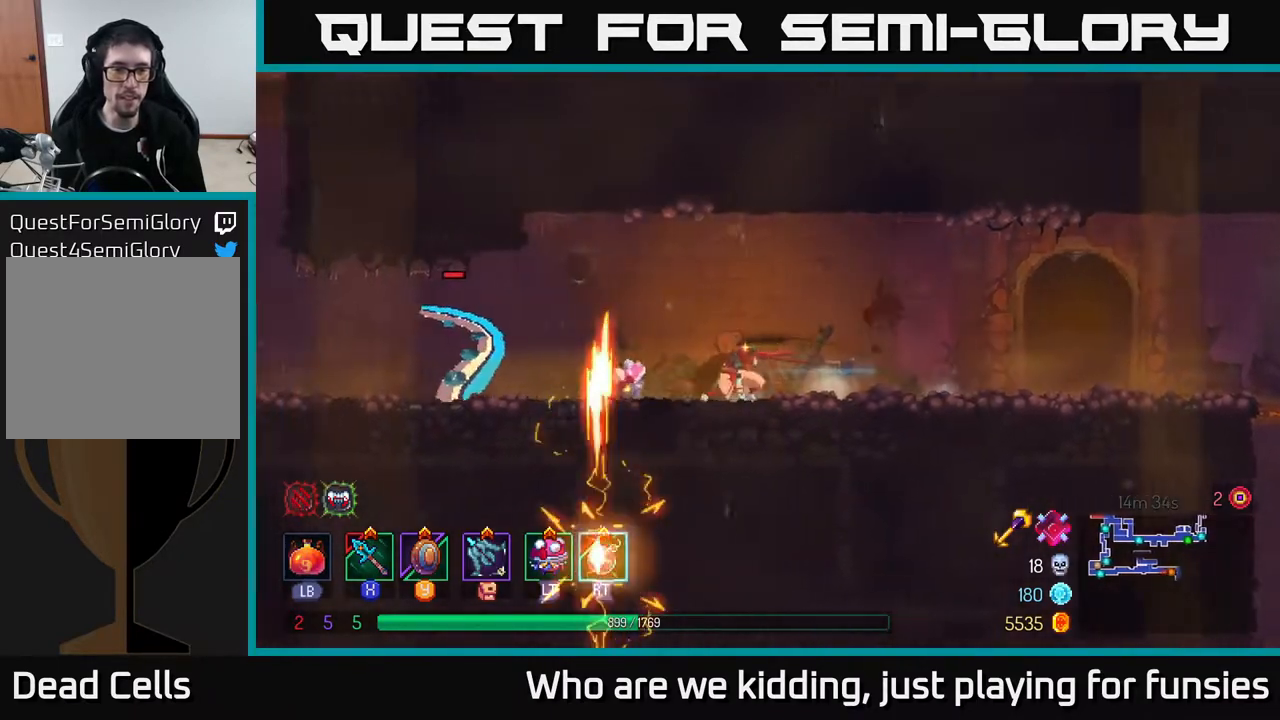
{"buttons": [], "left_stick": "left", "right_stick": "center", "events": []}
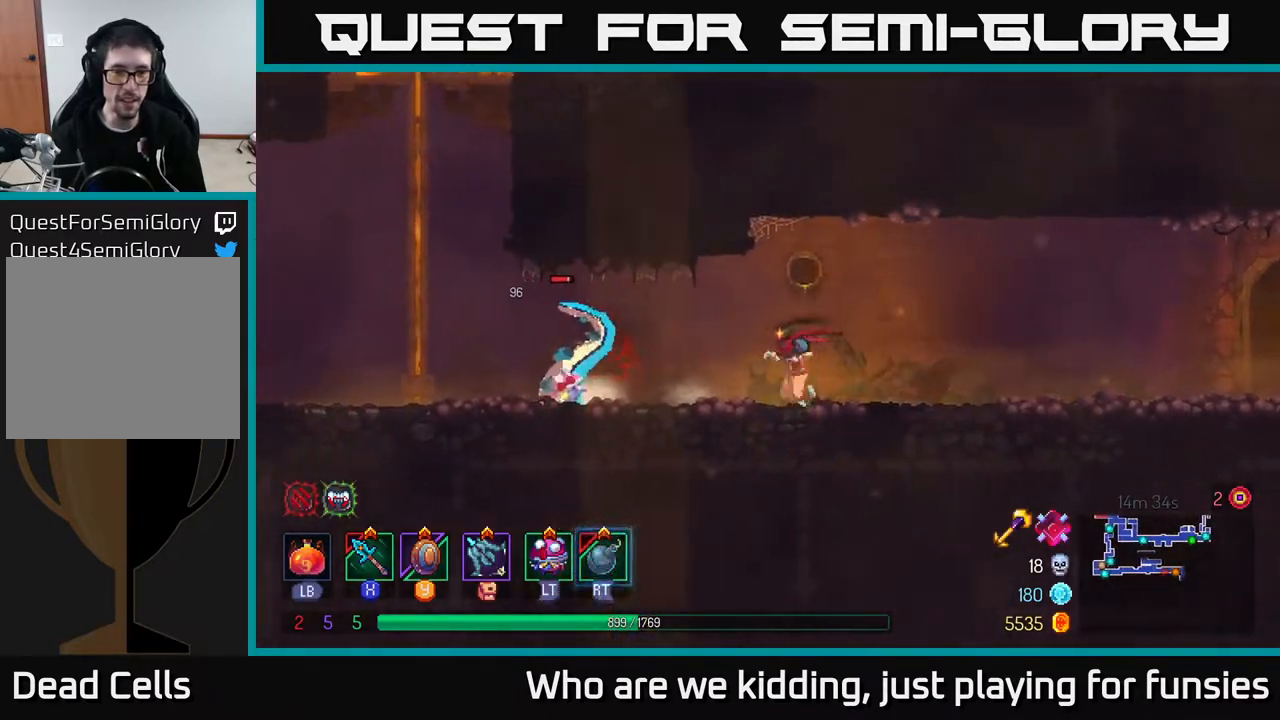
{"buttons": [], "left_stick": "left", "right_stick": "center", "events": [[83, "X", "down"], [167, "X", "up"]]}
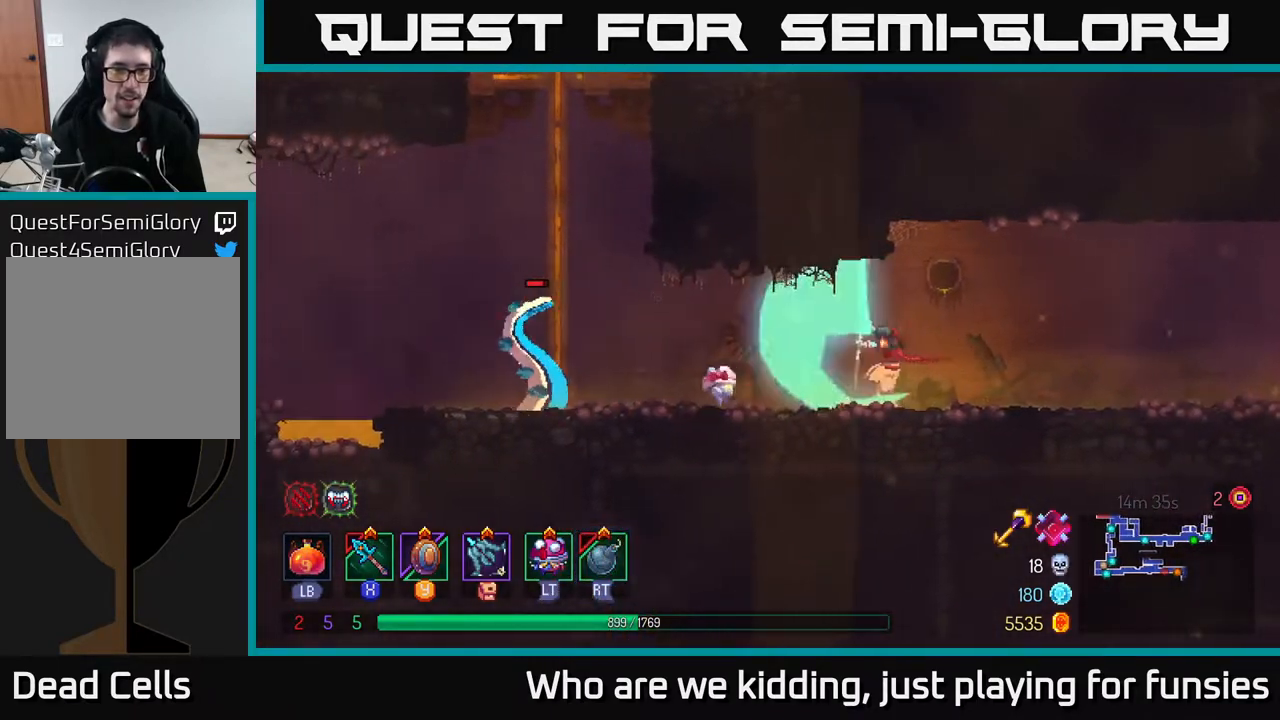
{"buttons": [], "left_stick": "left", "right_stick": "center", "events": [[67, "B", "down"], [200, "B", "up"]]}
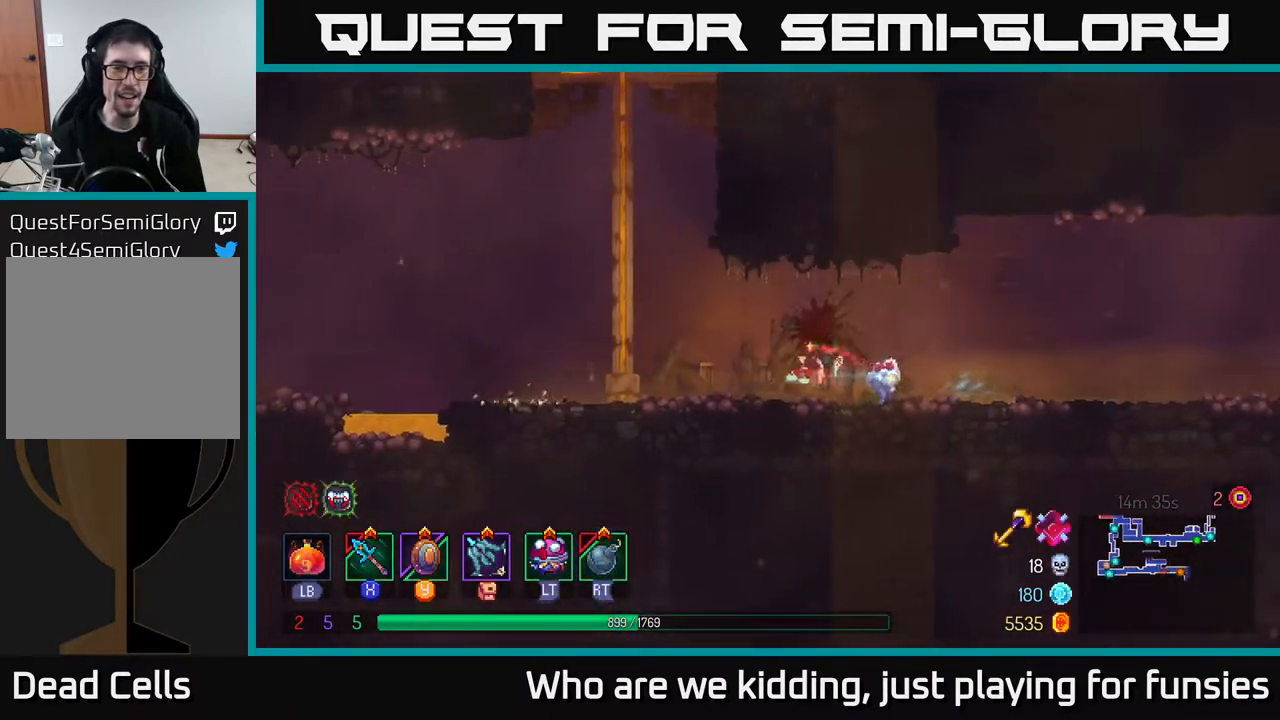
{"buttons": [], "left_stick": "center", "right_stick": "center", "events": [[50, "left_stick", "center"], [217, "left_stick", "right"], [500, "left_stick", "center"]]}
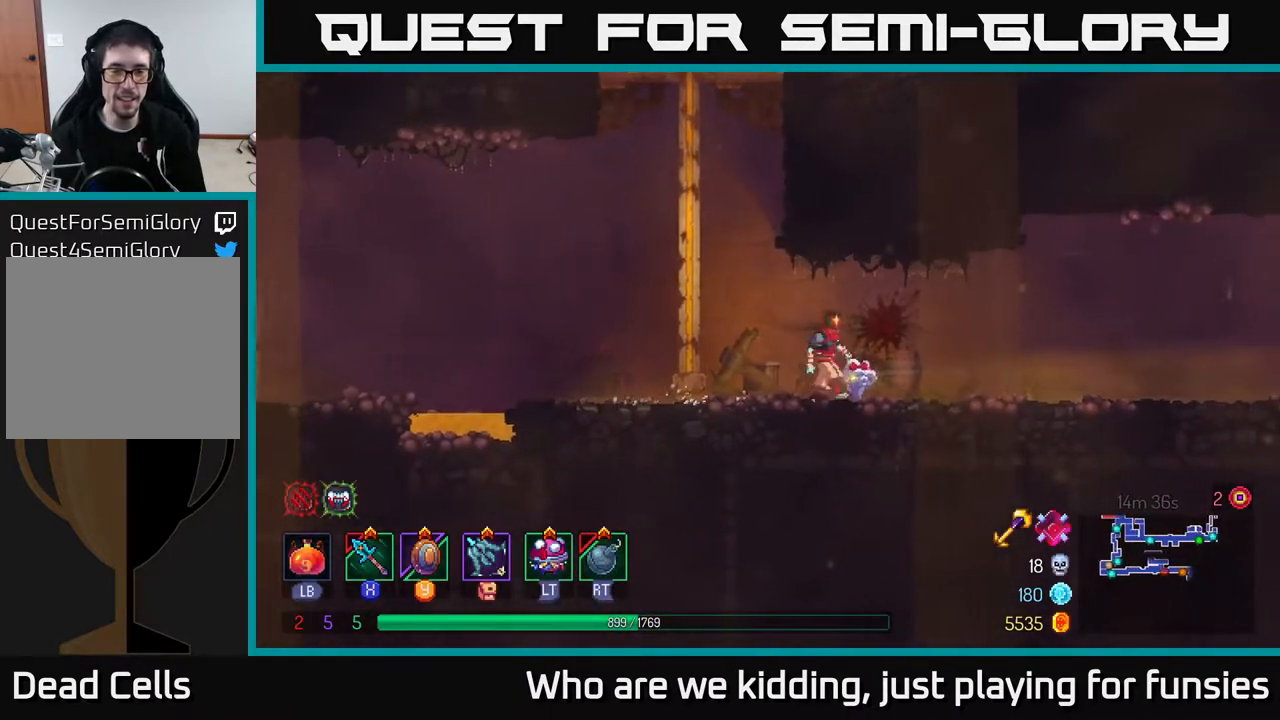
{"buttons": [], "left_stick": "right", "right_stick": "center", "events": [[433, "left_stick", "right"]]}
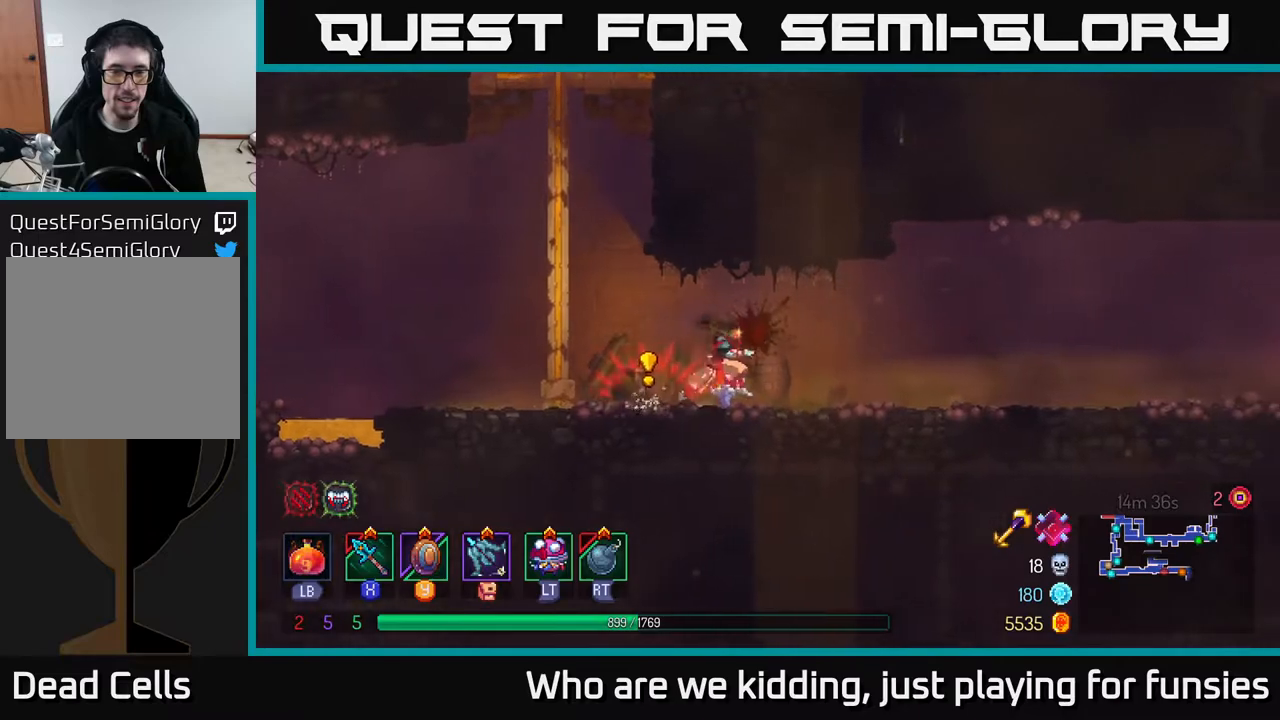
{"buttons": [], "left_stick": "left", "right_stick": "center", "events": [[50, "B", "down"], [183, "B", "up"], [250, "left_stick", "left"], [283, "X", "down"], [383, "X", "up"]]}
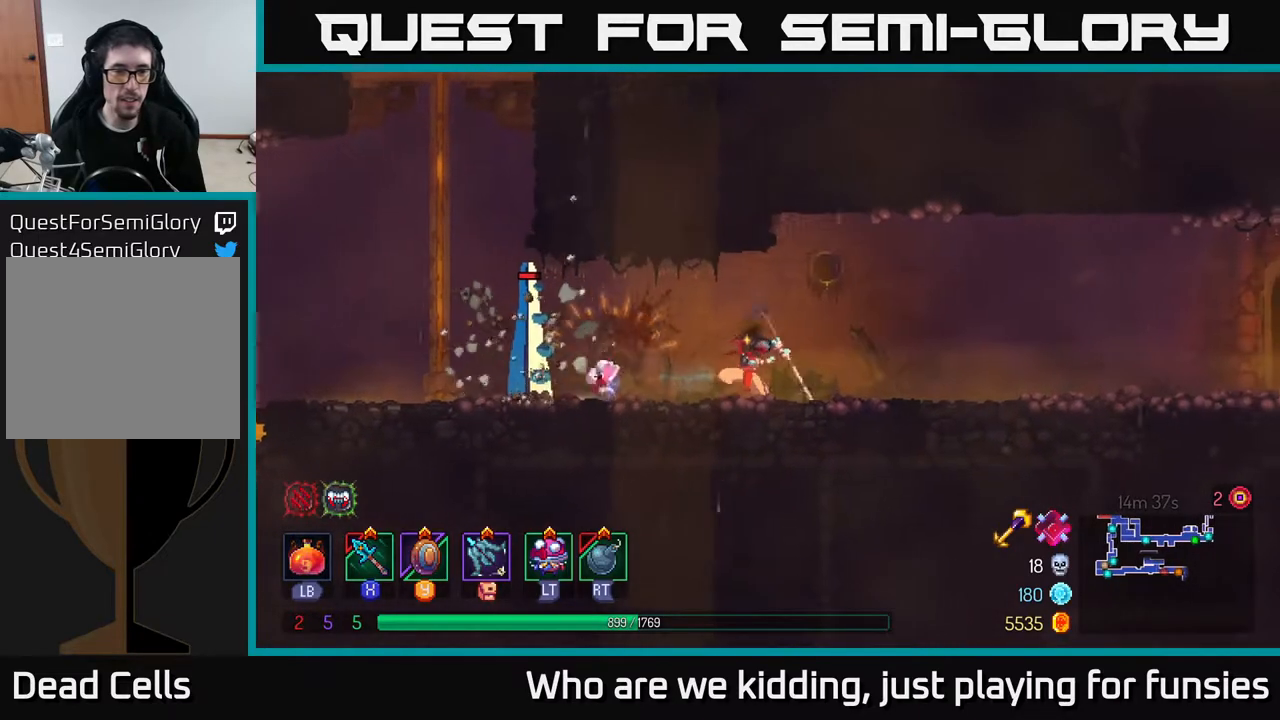
{"buttons": [], "left_stick": "left", "right_stick": "center", "events": [[267, "X", "down"], [400, "X", "up"]]}
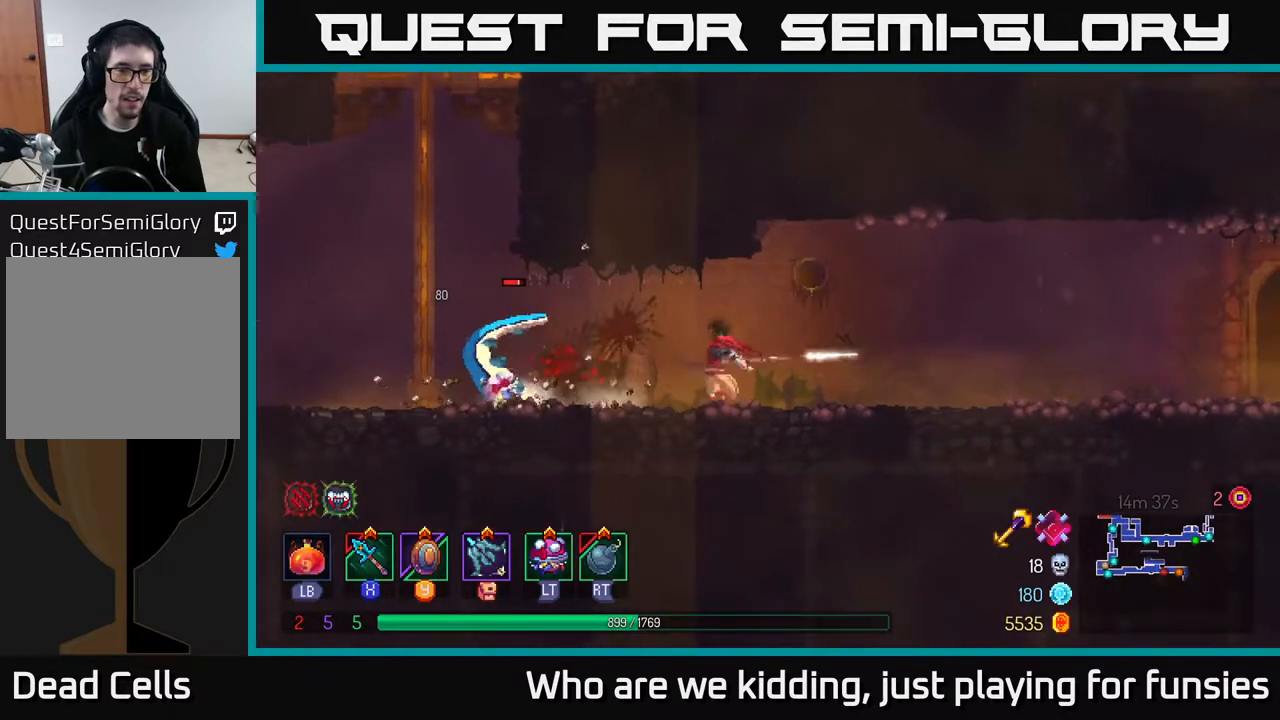
{"buttons": [], "left_stick": "left", "right_stick": "center", "events": [[333, "X", "down"], [450, "X", "up"]]}
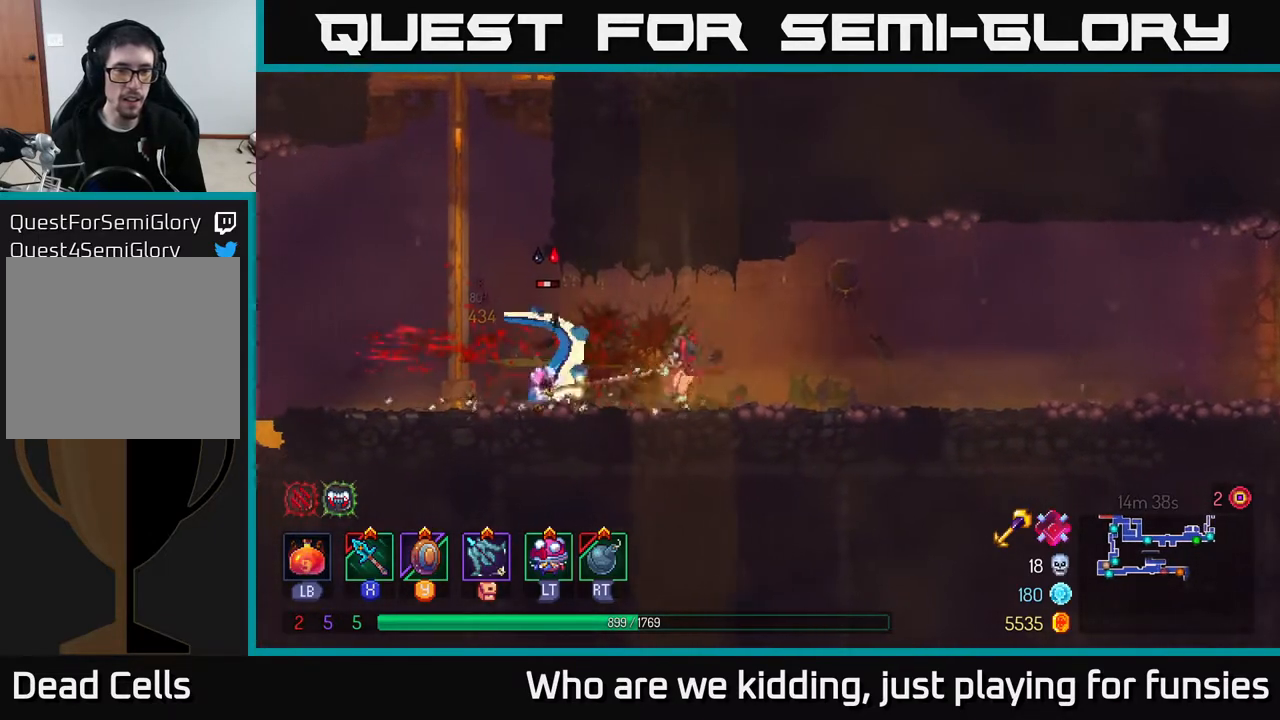
{"buttons": [], "left_stick": "left", "right_stick": "center", "events": [[33, "X", "down"], [83, "X", "up"]]}
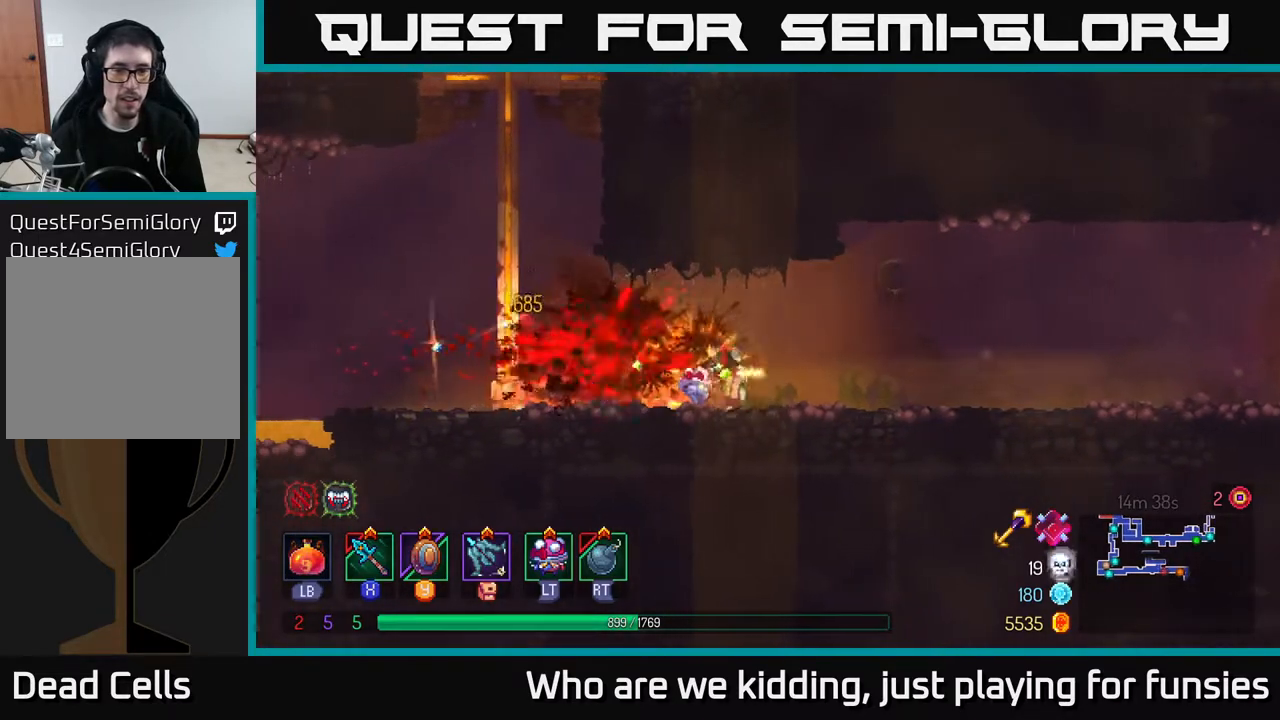
{"buttons": ["A"], "left_stick": "left", "right_stick": "center", "events": [[200, "A", "down"], [317, "A", "up"], [467, "A", "down"]]}
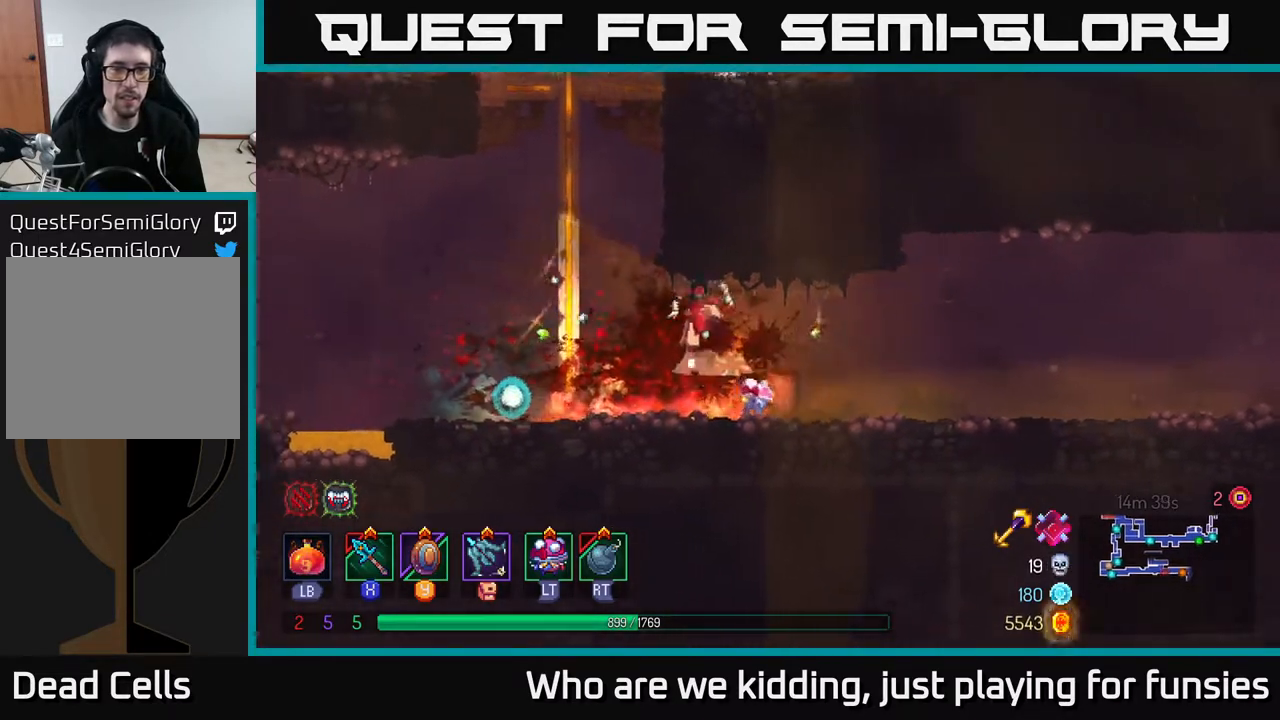
{"buttons": [], "left_stick": "up", "right_stick": "center", "events": [[83, "A", "up"], [150, "left_stick", "up-left"], [217, "A", "down"], [283, "left_stick", "up"], [317, "A", "up"]]}
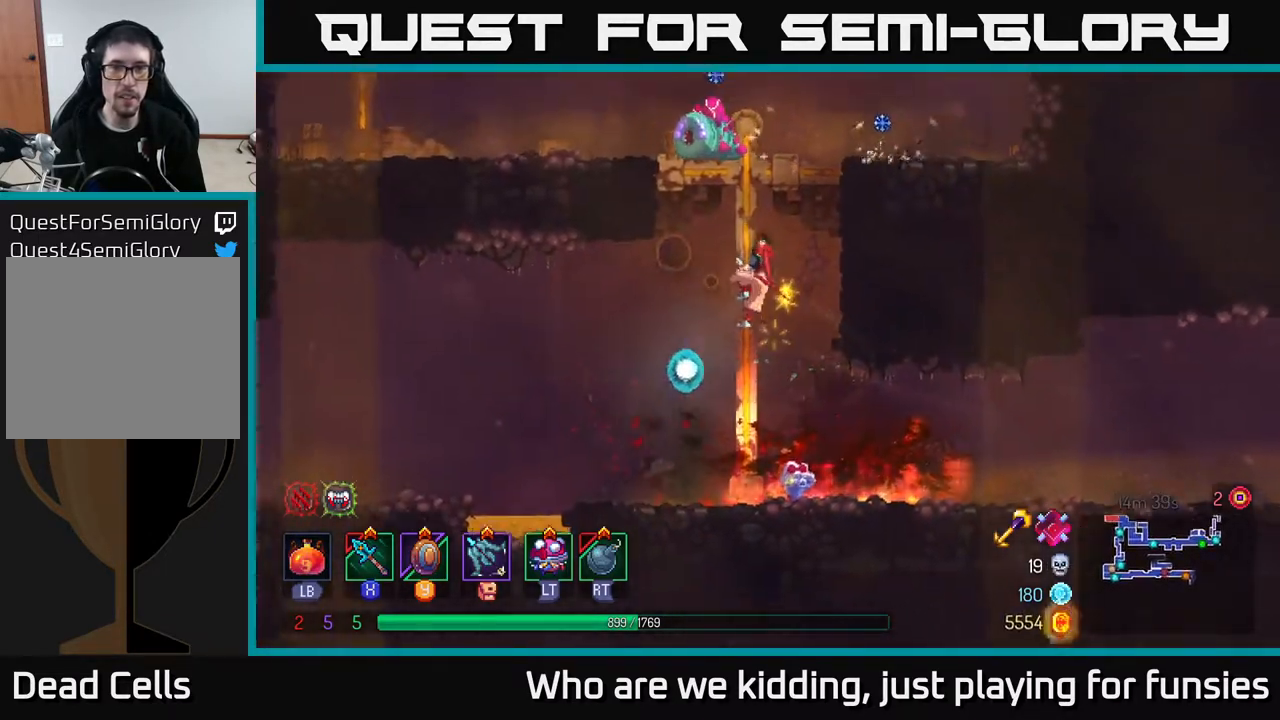
{"buttons": ["X"], "left_stick": "up", "right_stick": "center", "events": [[183, "A", "down"], [283, "A", "up"], [367, "A", "down"], [467, "X", "down"], [500, "A", "up"]]}